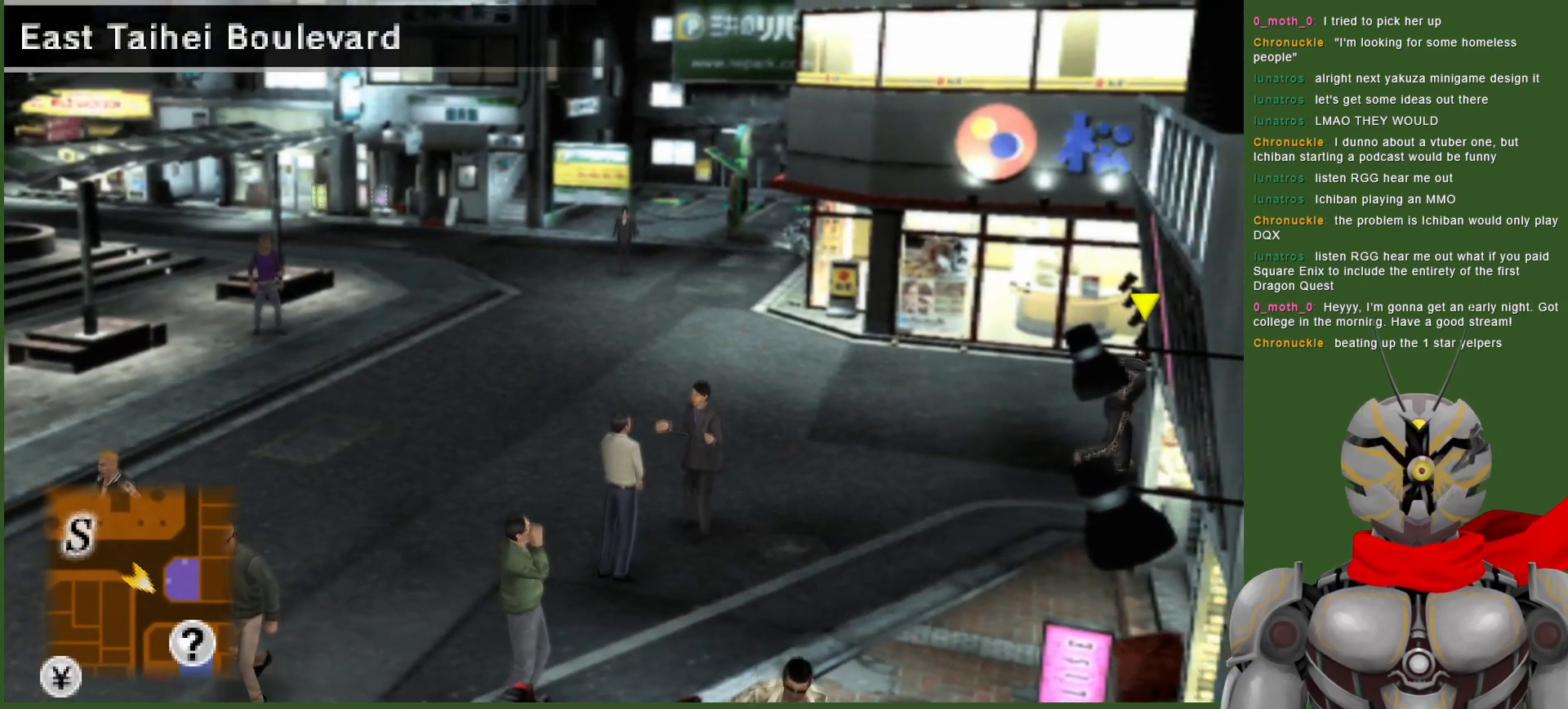
Gameplay with a controller (PlayStation layout); each line is a JSON object with the inputs held at the frame after it. "events" lists button and stick changes between this image and that frame as [ms after this image, input, new state], when the widget could be followed in between.
{"buttons": [], "left_stick": "down-right", "right_stick": "center", "events": [[450, "left_stick", "down-right"]]}
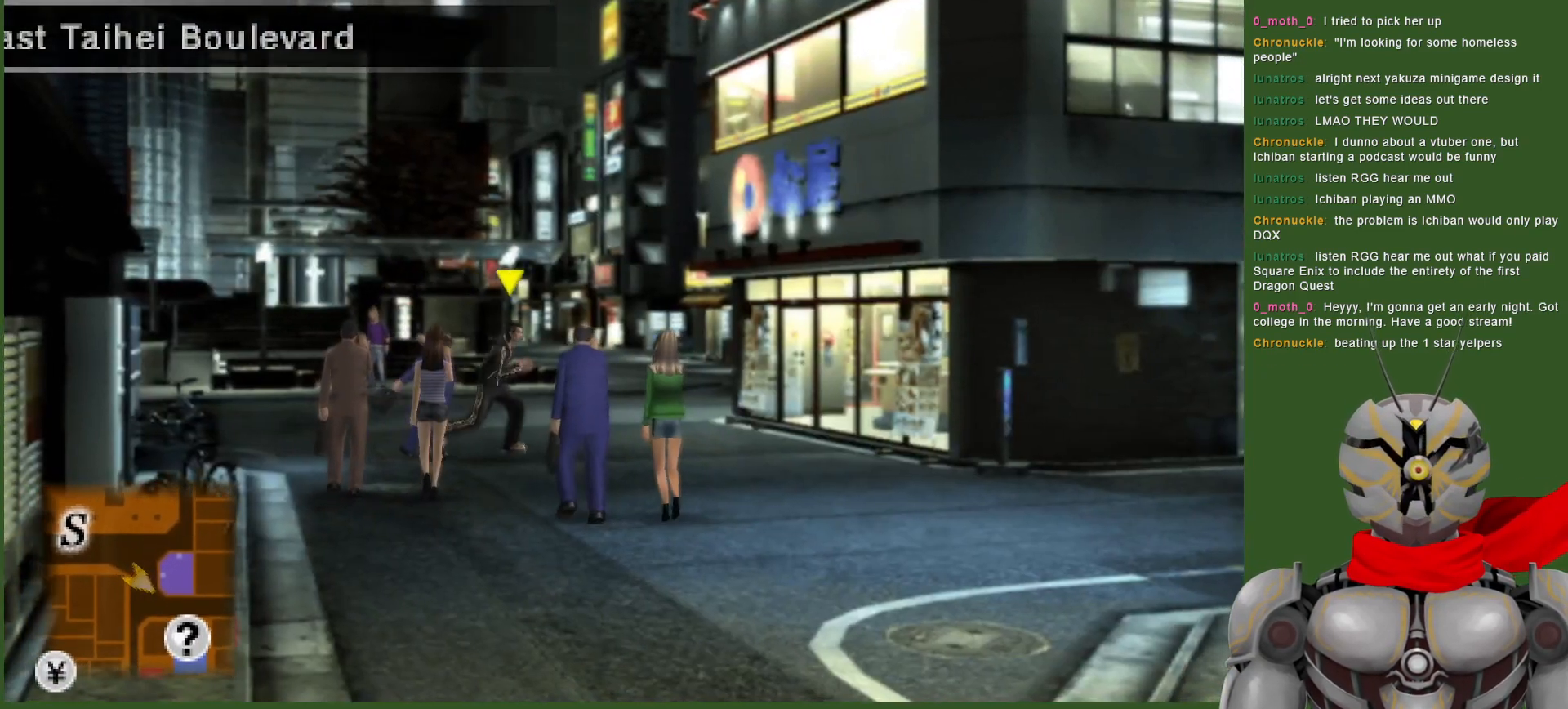
{"buttons": [], "left_stick": "down", "right_stick": "center", "events": [[233, "left_stick", "down"]]}
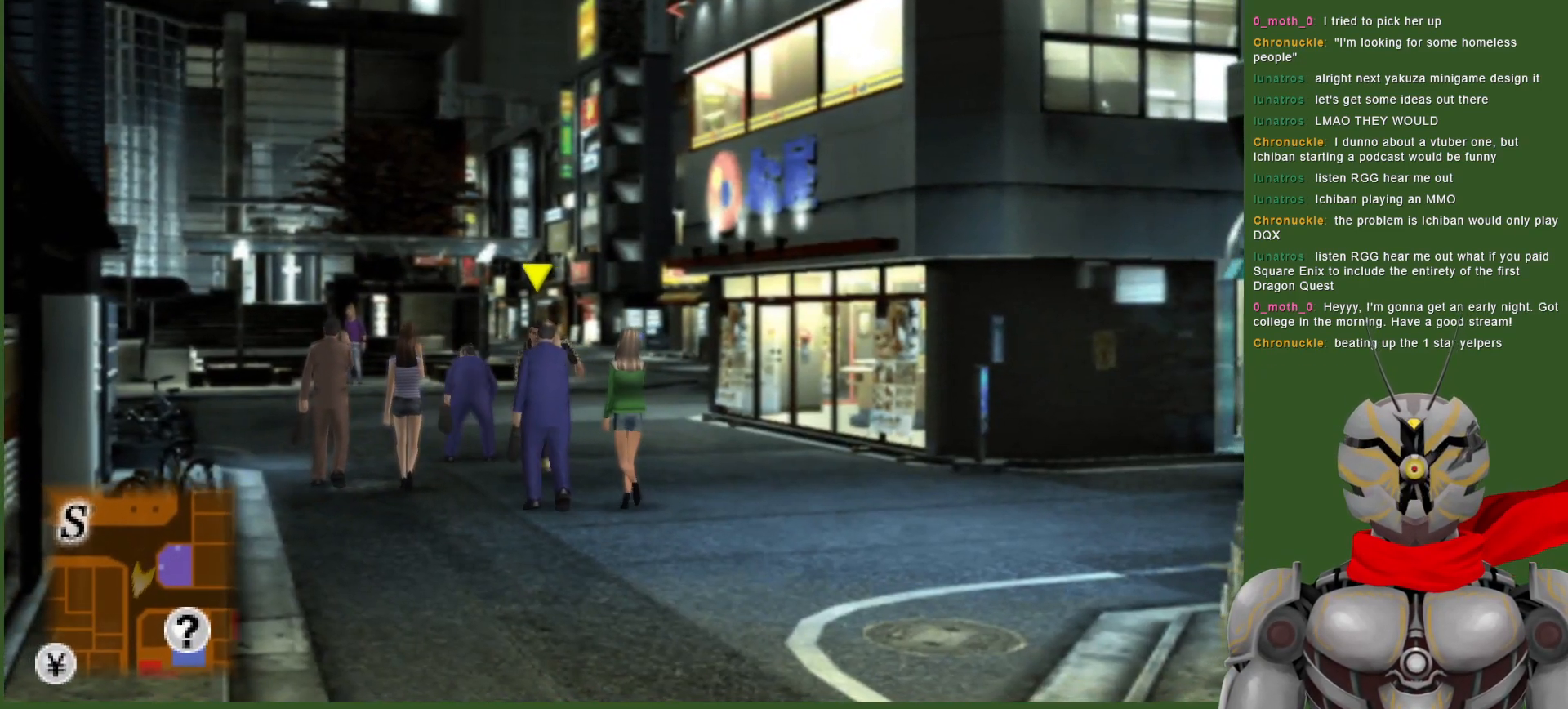
{"buttons": [], "left_stick": "down", "right_stick": "center", "events": []}
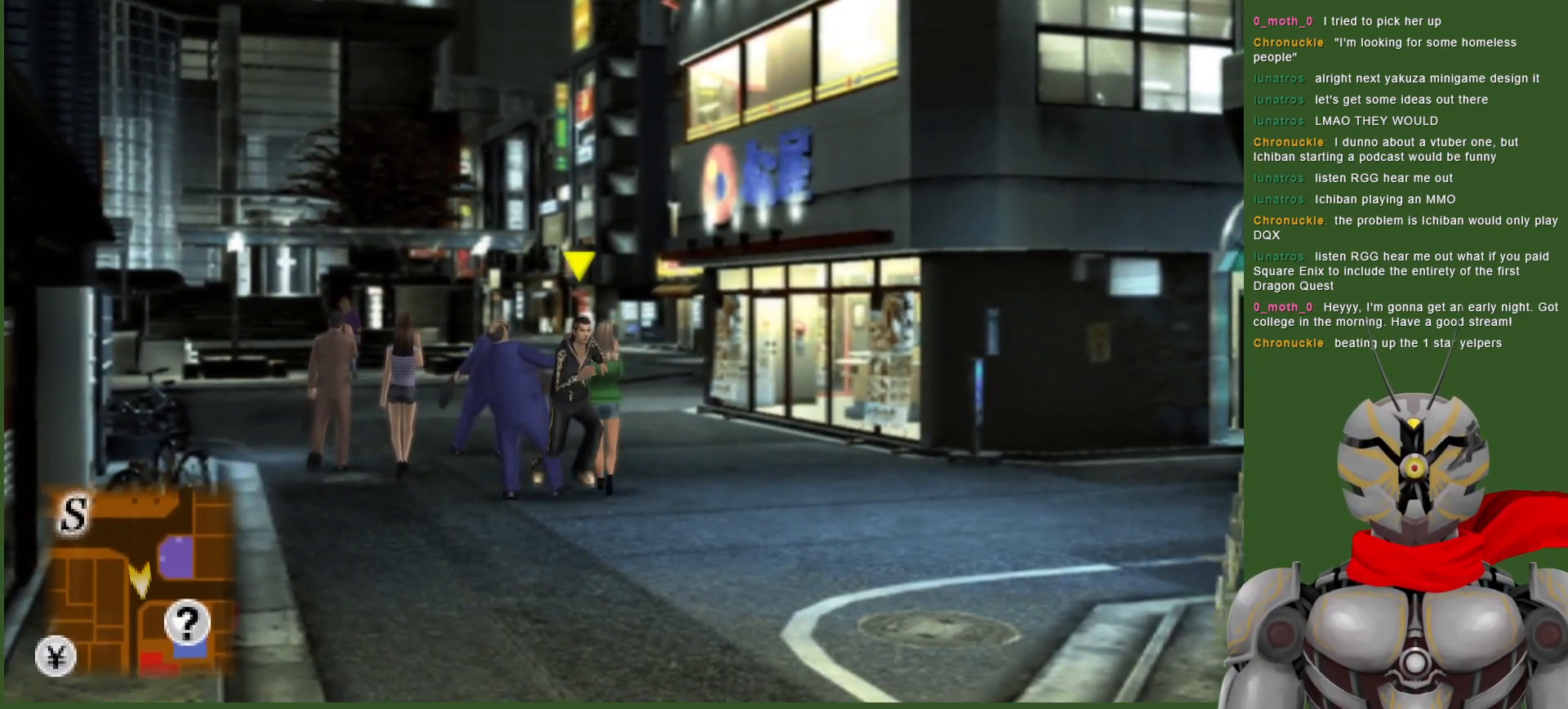
{"buttons": [], "left_stick": "down", "right_stick": "center", "events": []}
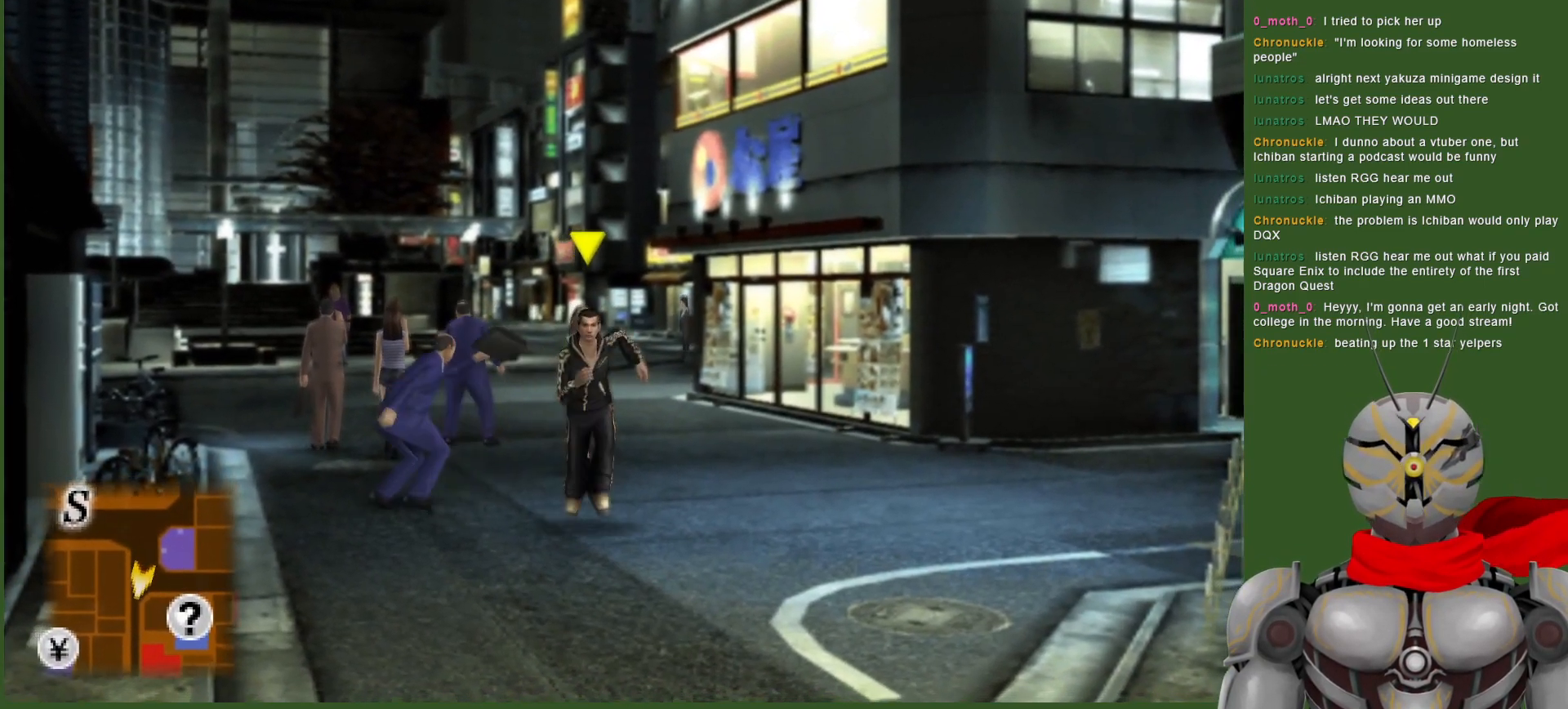
{"buttons": [], "left_stick": "down", "right_stick": "center", "events": []}
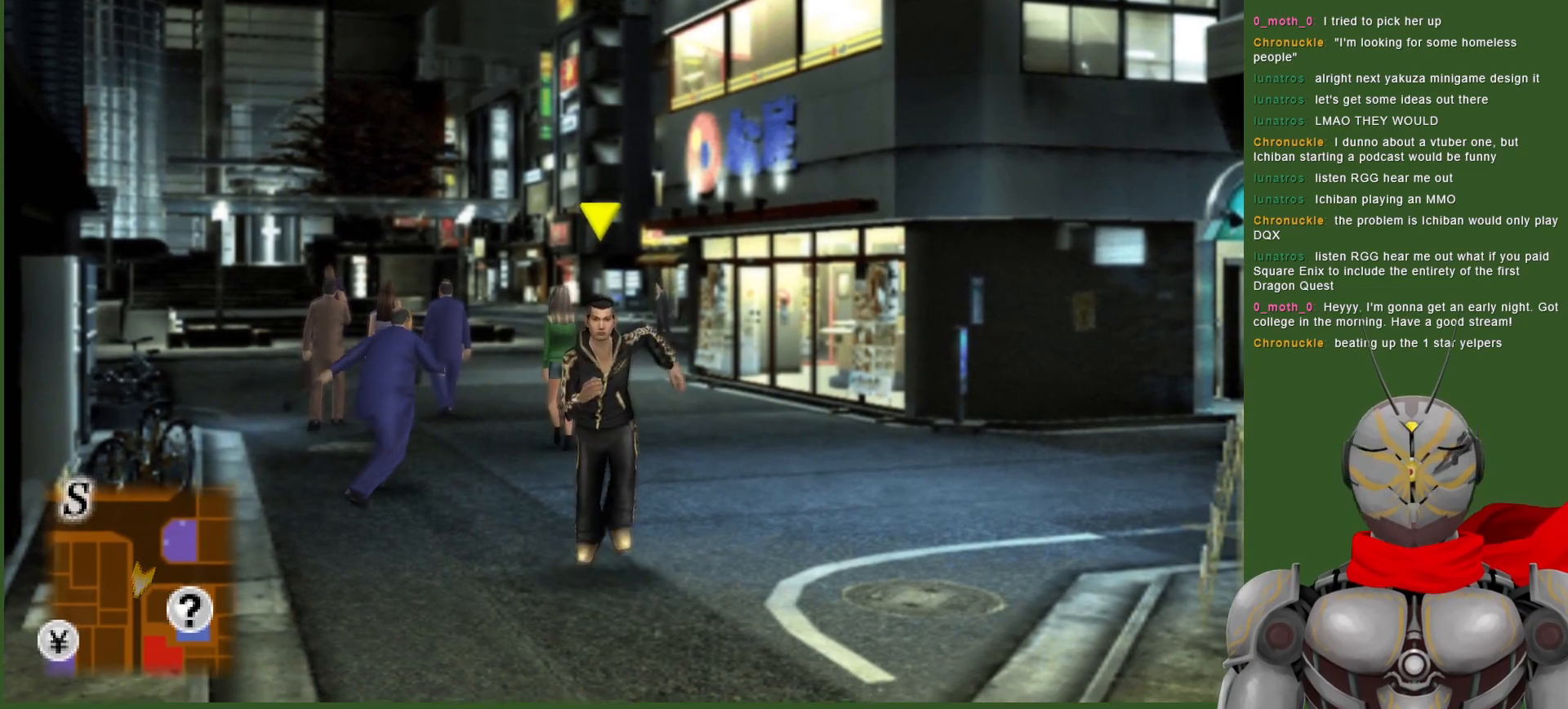
{"buttons": [], "left_stick": "down", "right_stick": "center", "events": []}
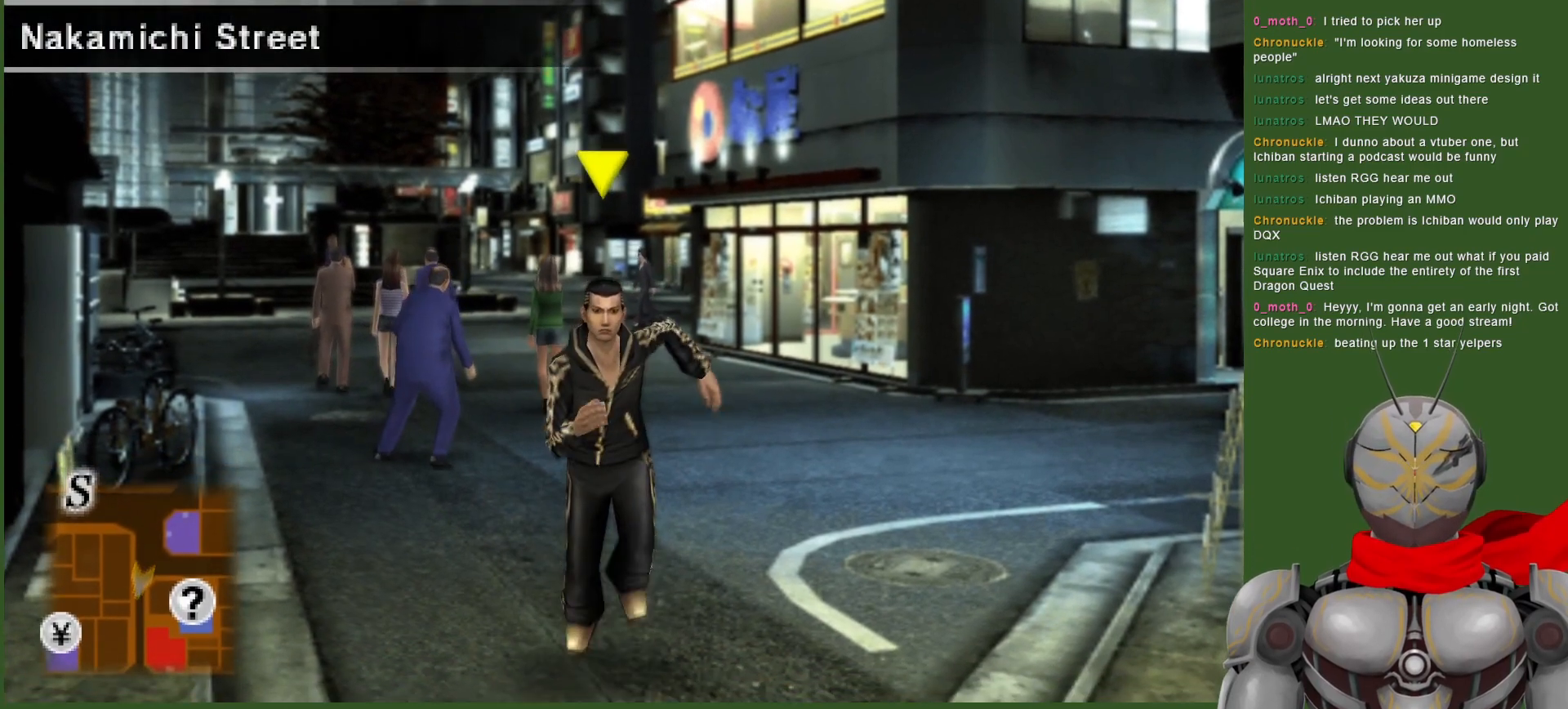
{"buttons": [], "left_stick": "down", "right_stick": "center", "events": []}
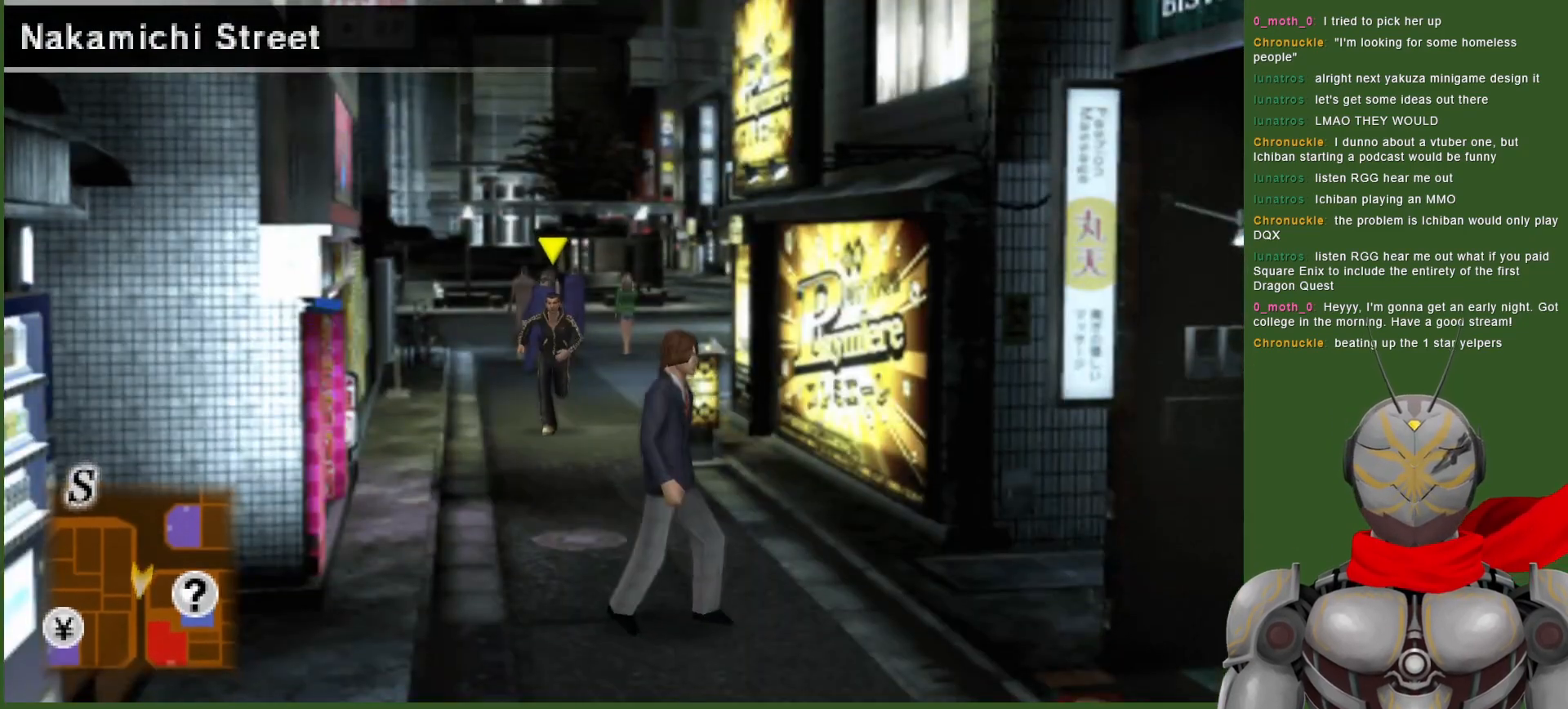
{"buttons": [], "left_stick": "down", "right_stick": "center", "events": []}
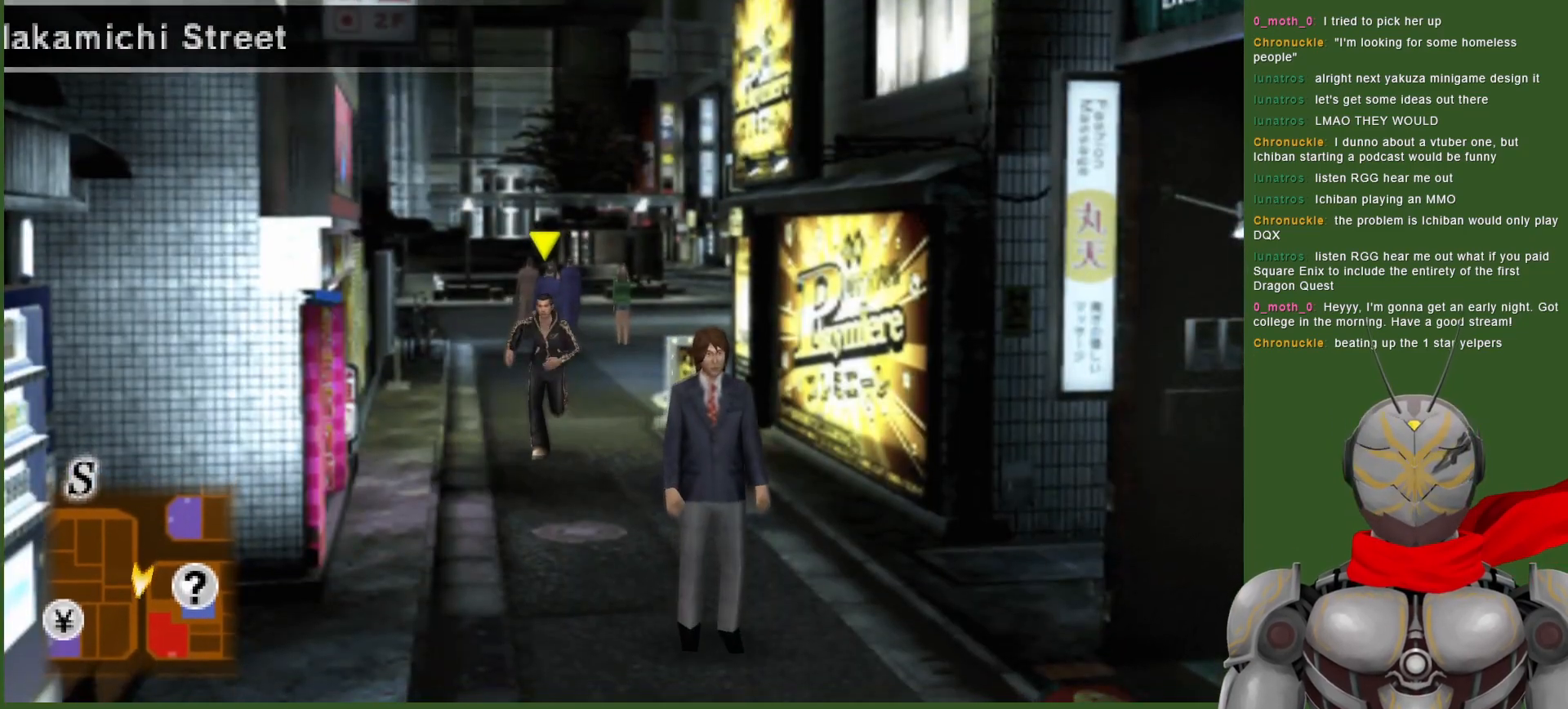
{"buttons": [], "left_stick": "down", "right_stick": "center", "events": []}
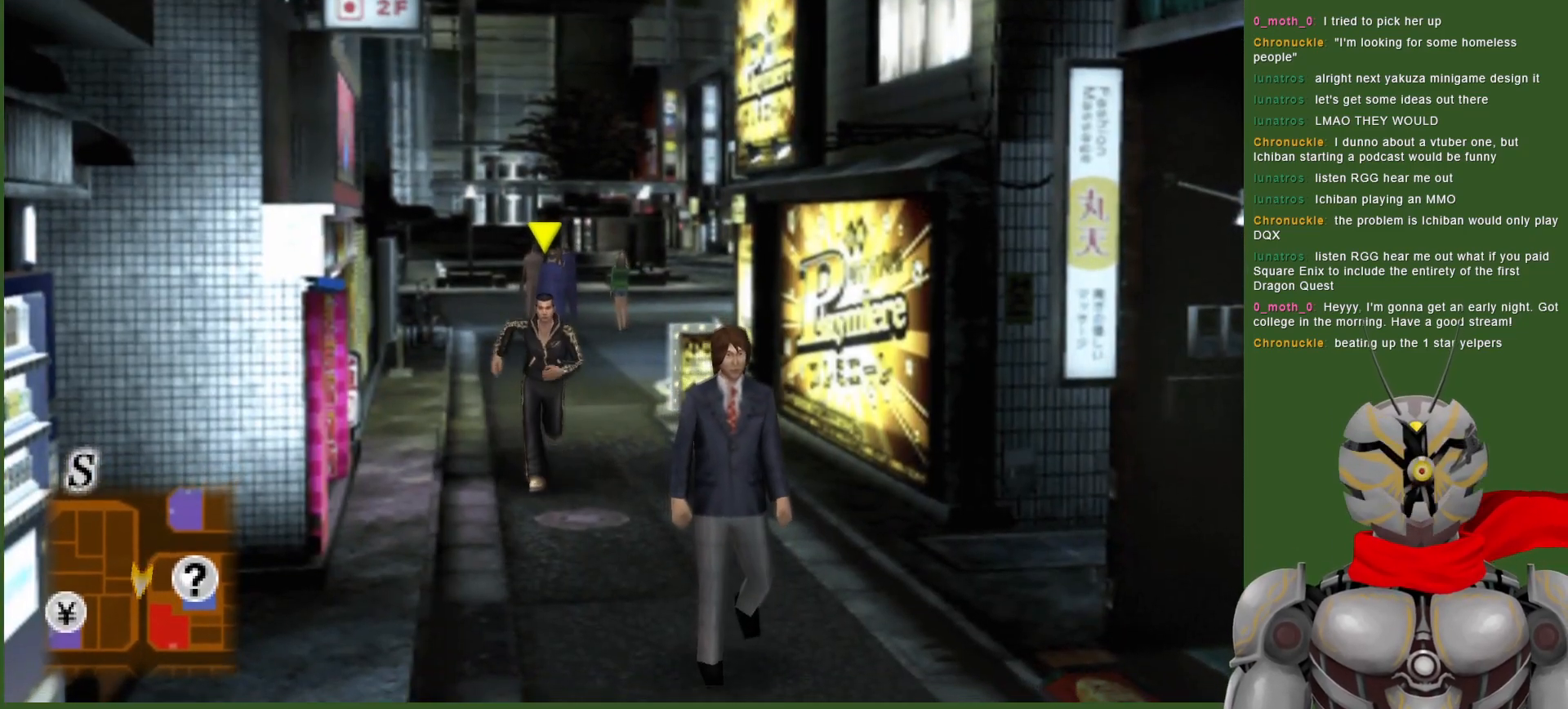
{"buttons": [], "left_stick": "down", "right_stick": "center", "events": []}
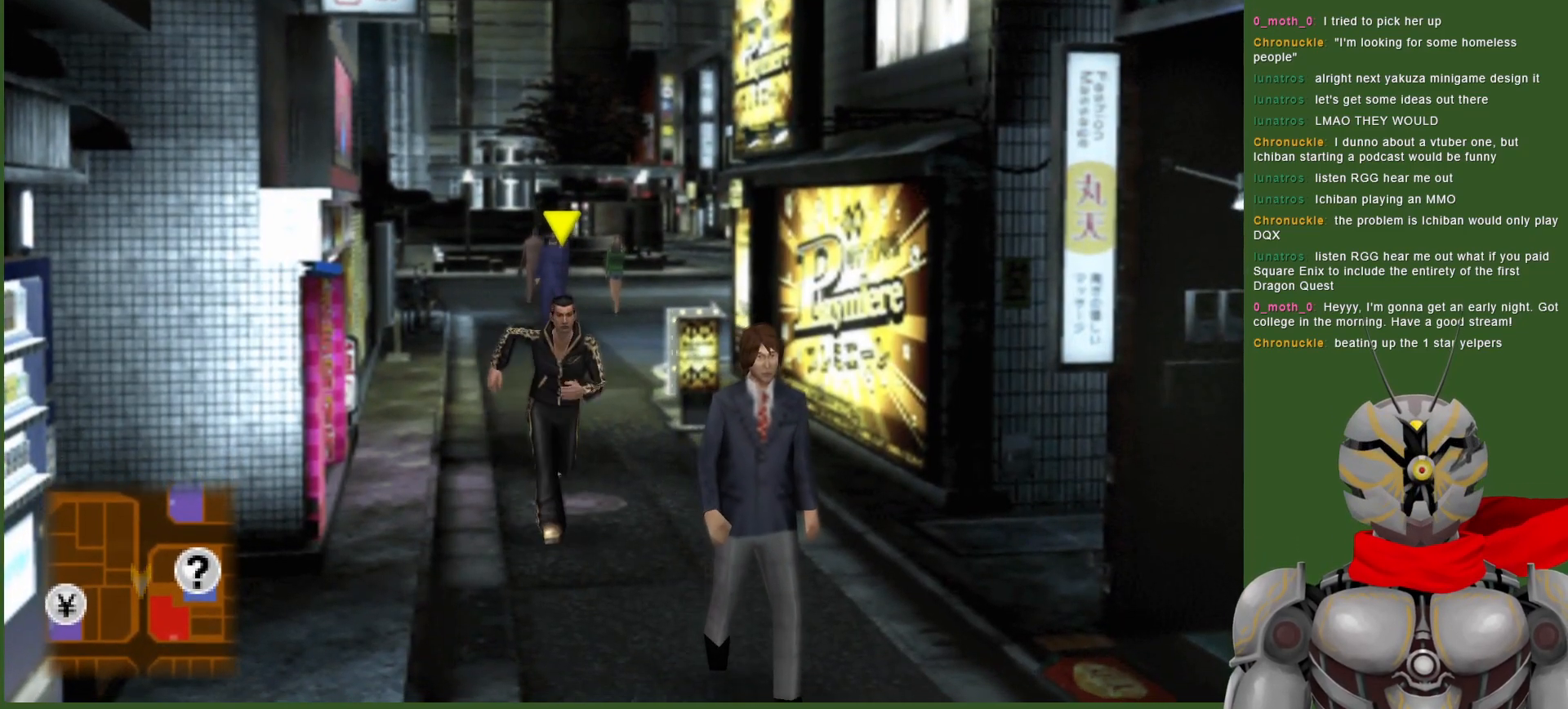
{"buttons": [], "left_stick": "down", "right_stick": "center", "events": []}
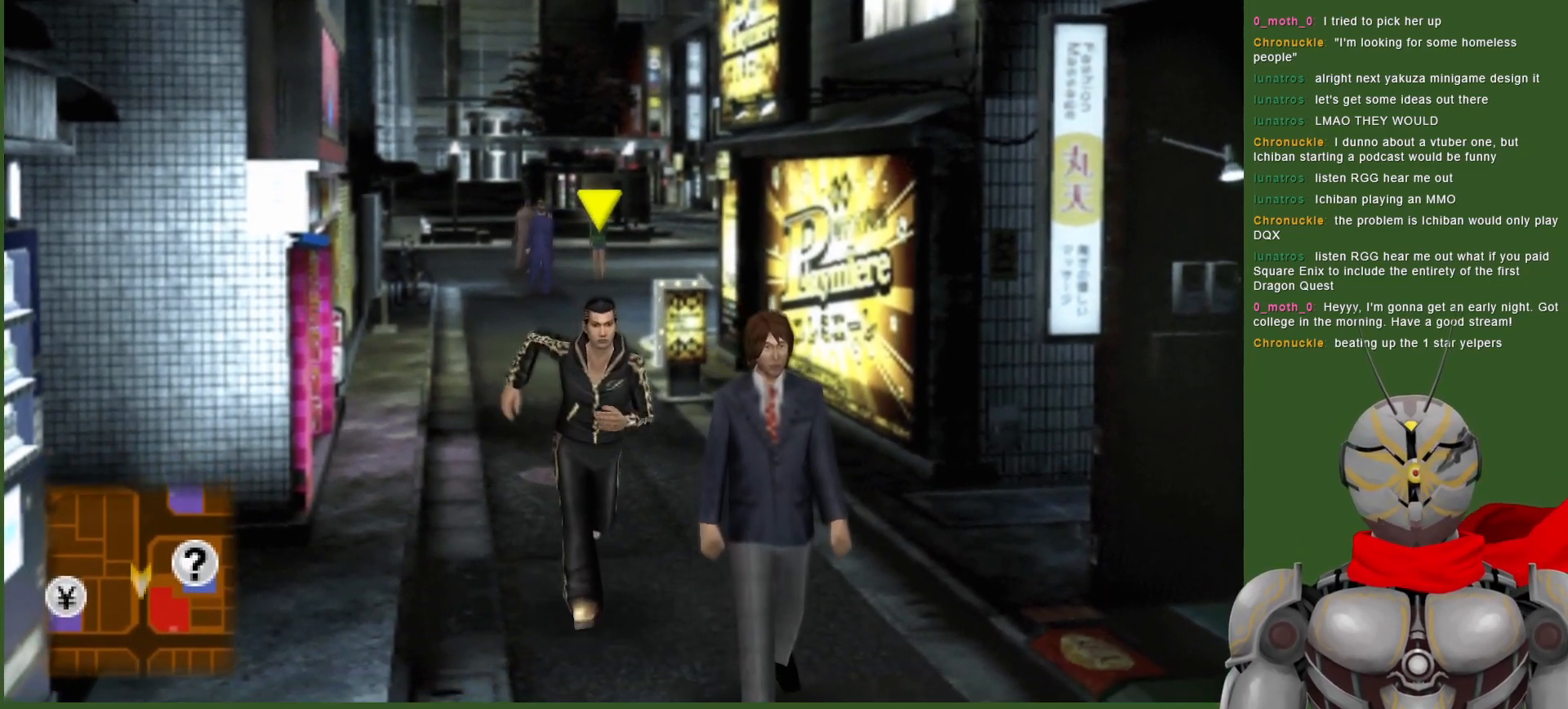
{"buttons": [], "left_stick": "down", "right_stick": "center", "events": []}
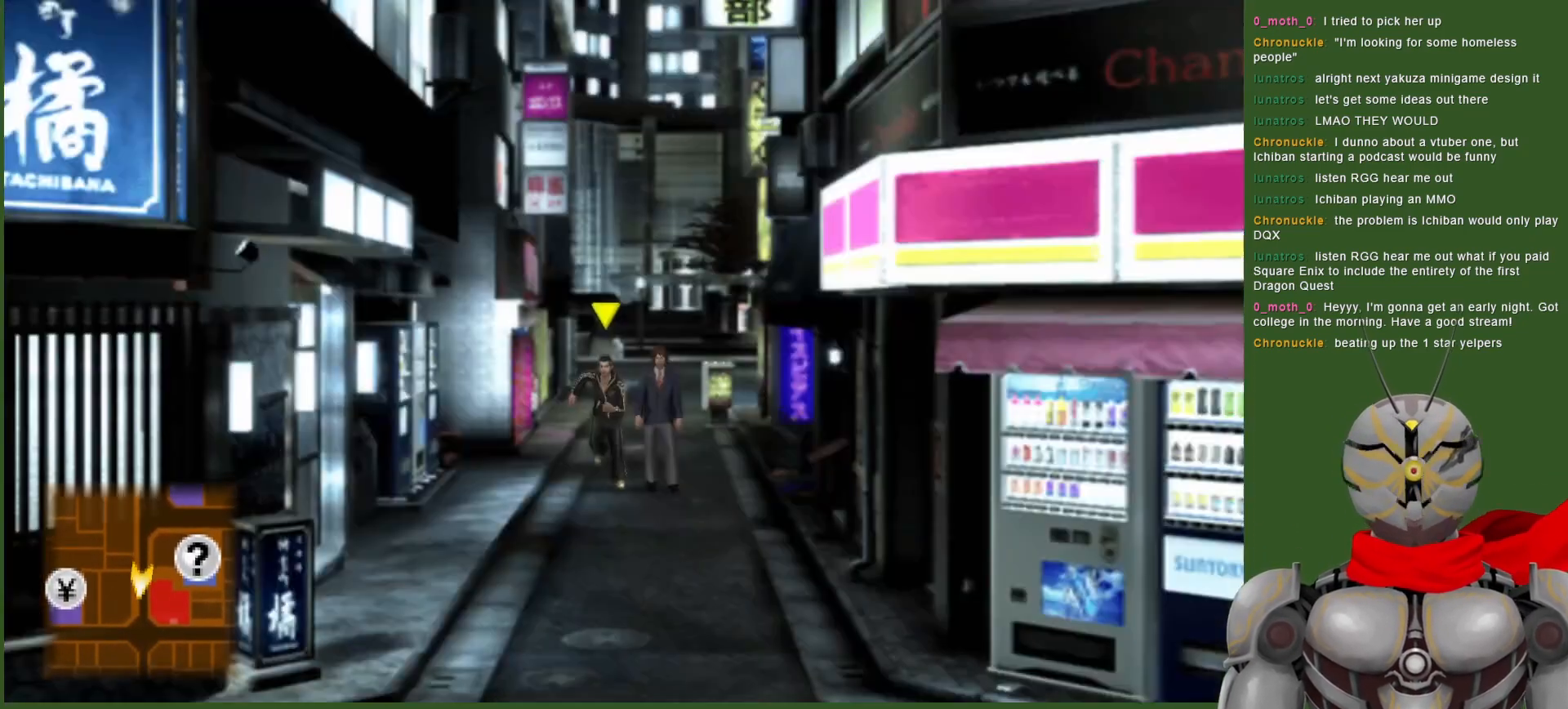
{"buttons": [], "left_stick": "down", "right_stick": "center", "events": []}
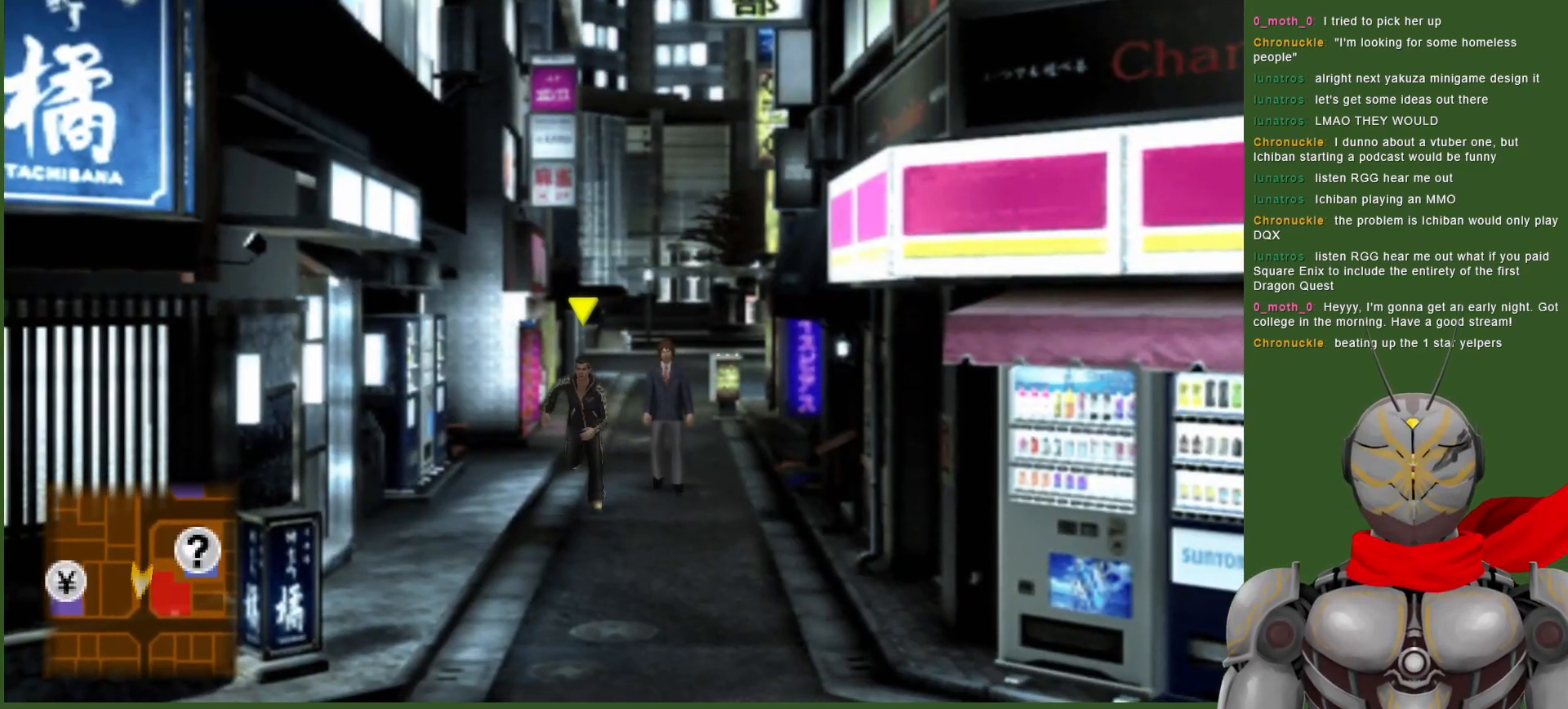
{"buttons": [], "left_stick": "down", "right_stick": "center", "events": []}
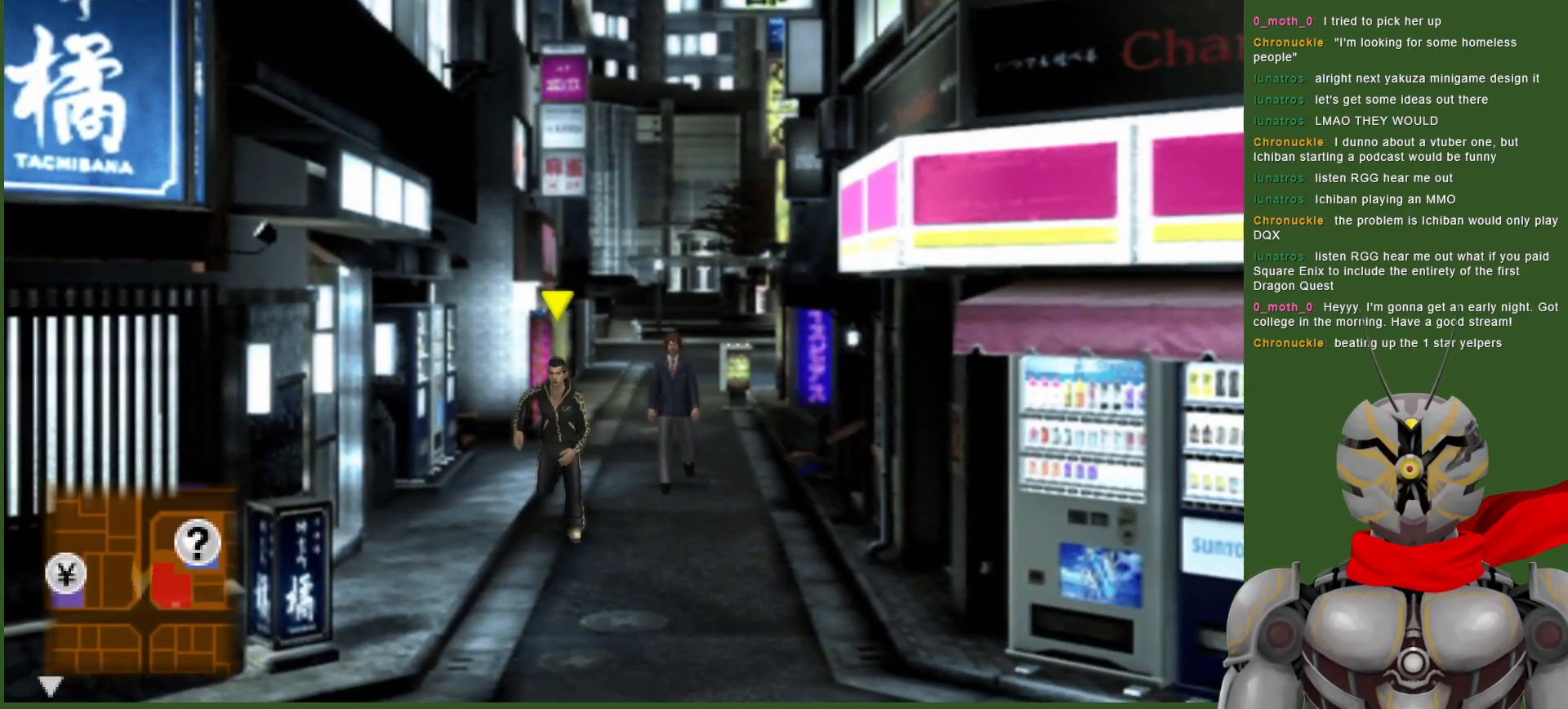
{"buttons": [], "left_stick": "down-right", "right_stick": "center", "events": [[133, "left_stick", "down-right"]]}
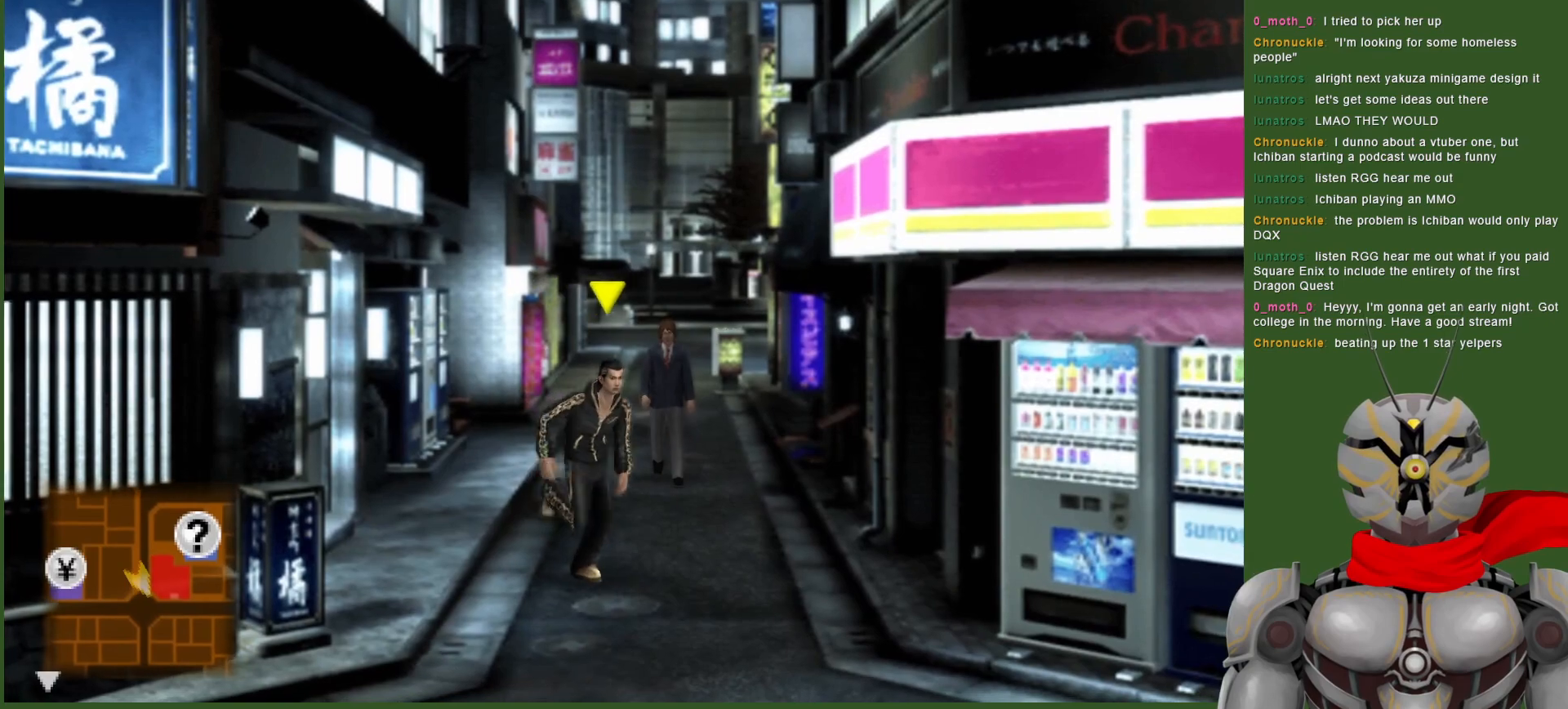
{"buttons": [], "left_stick": "down", "right_stick": "center", "events": [[317, "left_stick", "down"]]}
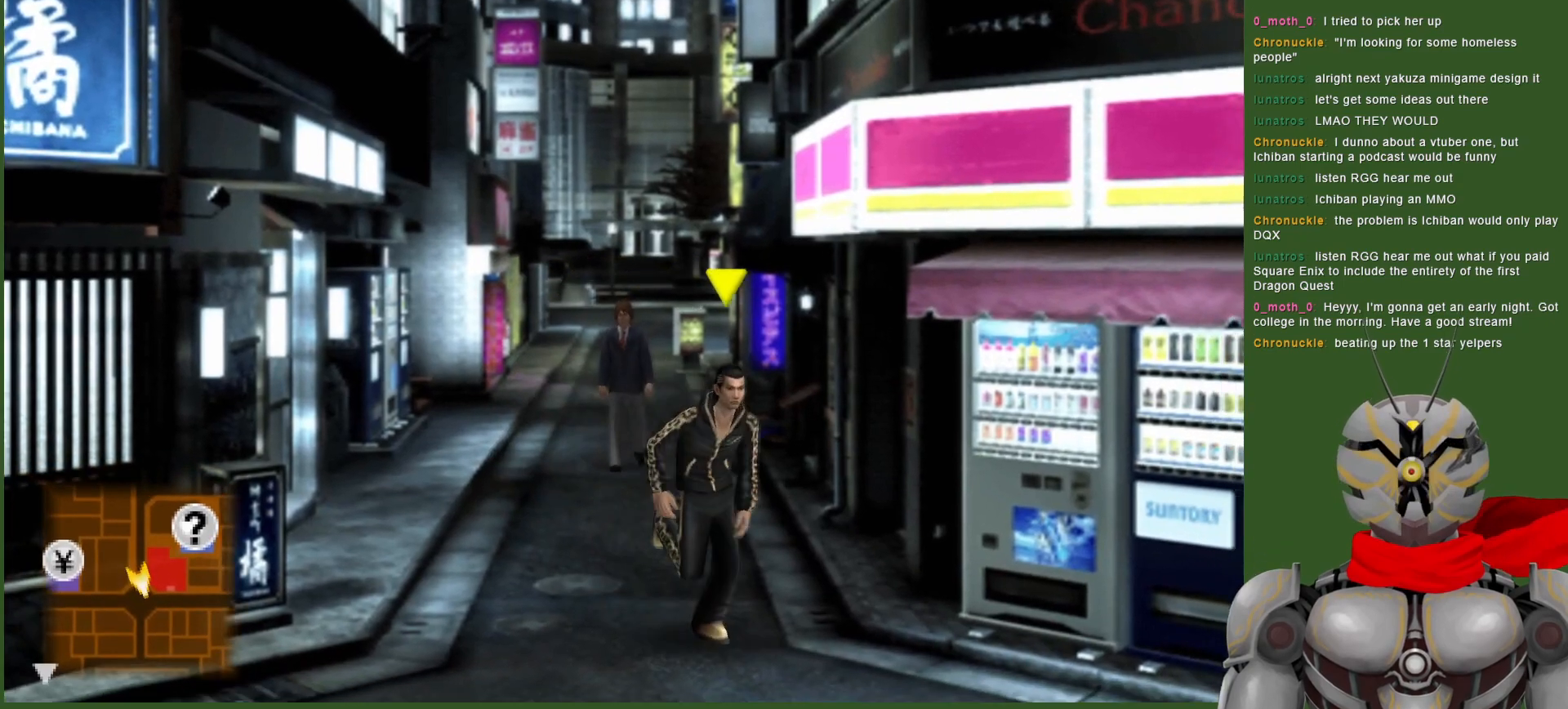
{"buttons": [], "left_stick": "down", "right_stick": "center", "events": []}
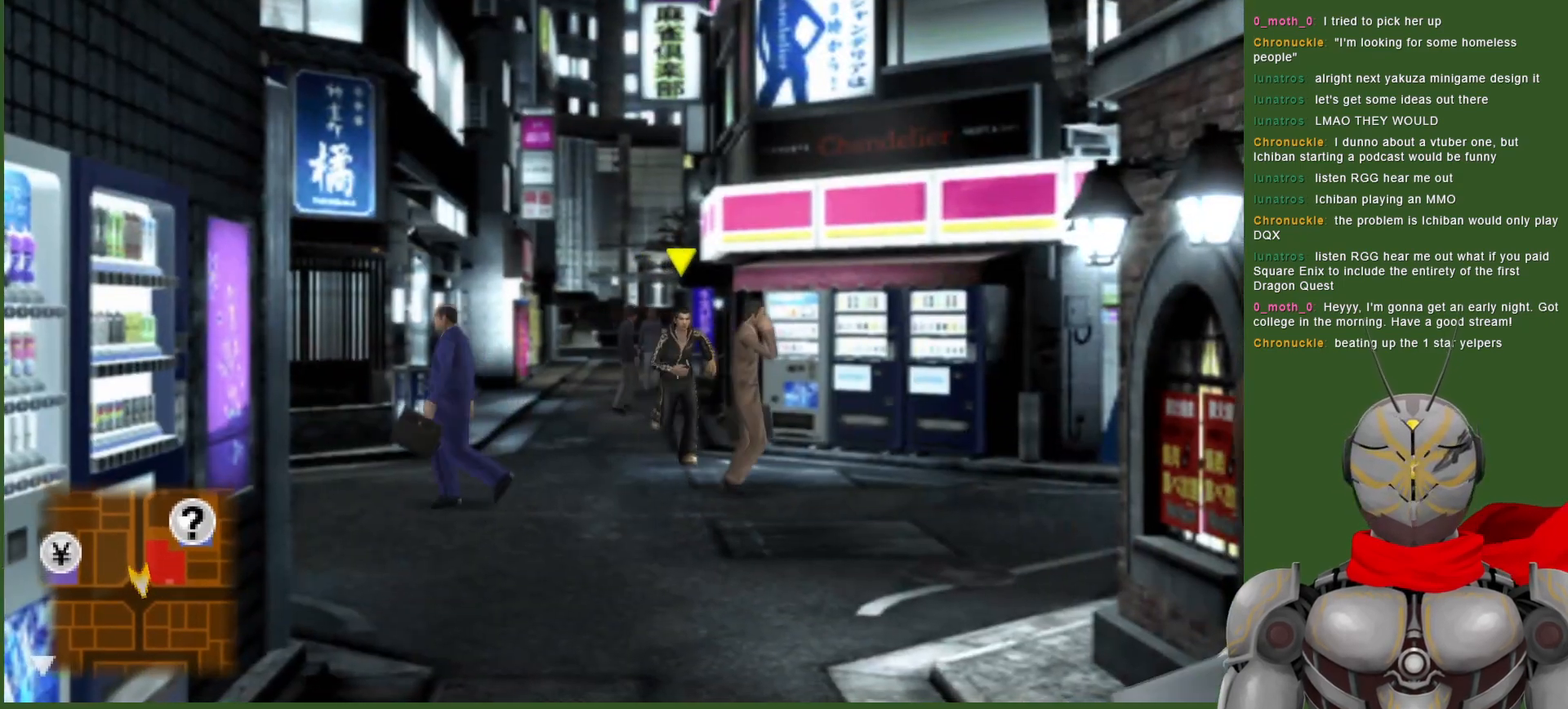
{"buttons": [], "left_stick": "center", "right_stick": "center", "events": [[467, "left_stick", "center"]]}
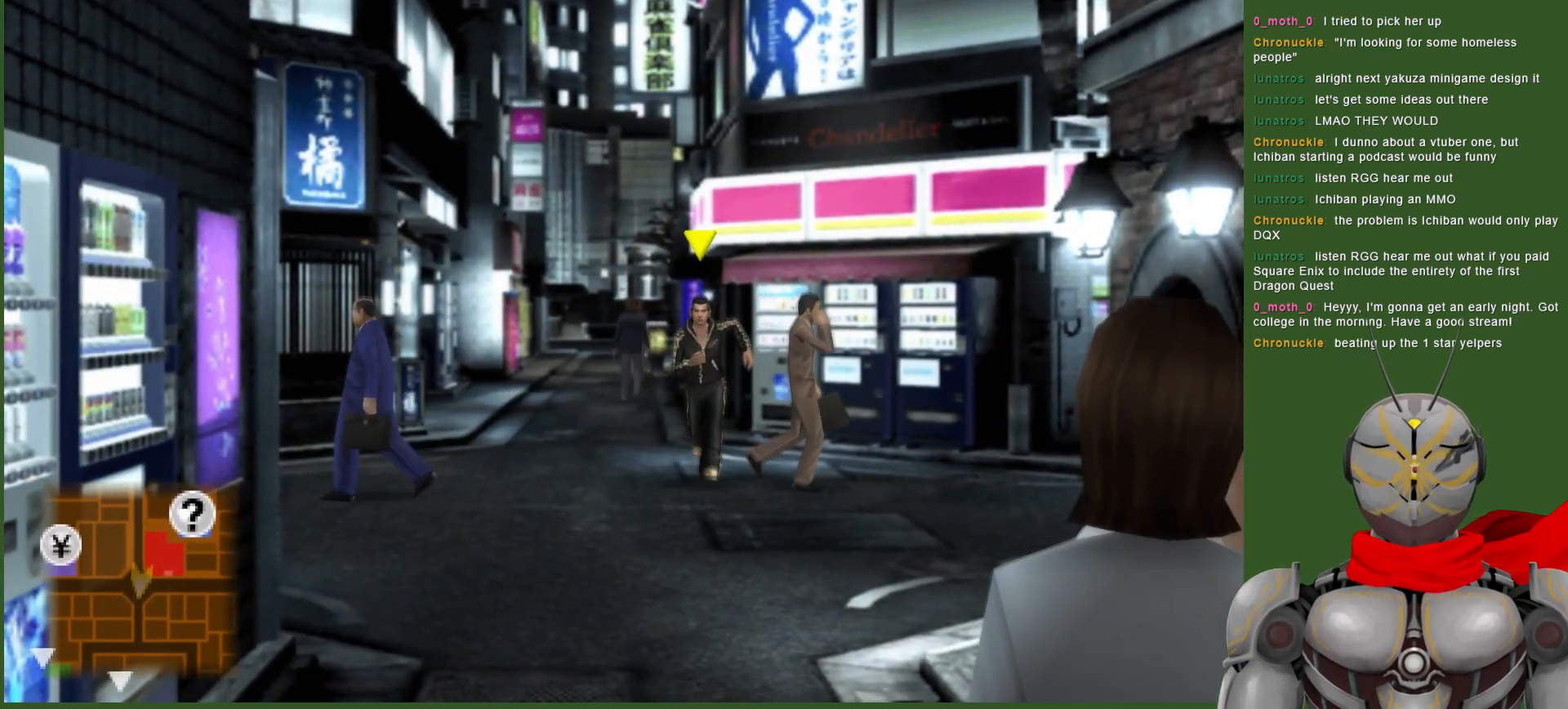
{"buttons": [], "left_stick": "center", "right_stick": "center", "events": [[233, "SELECT", "down"], [350, "SELECT", "up"]]}
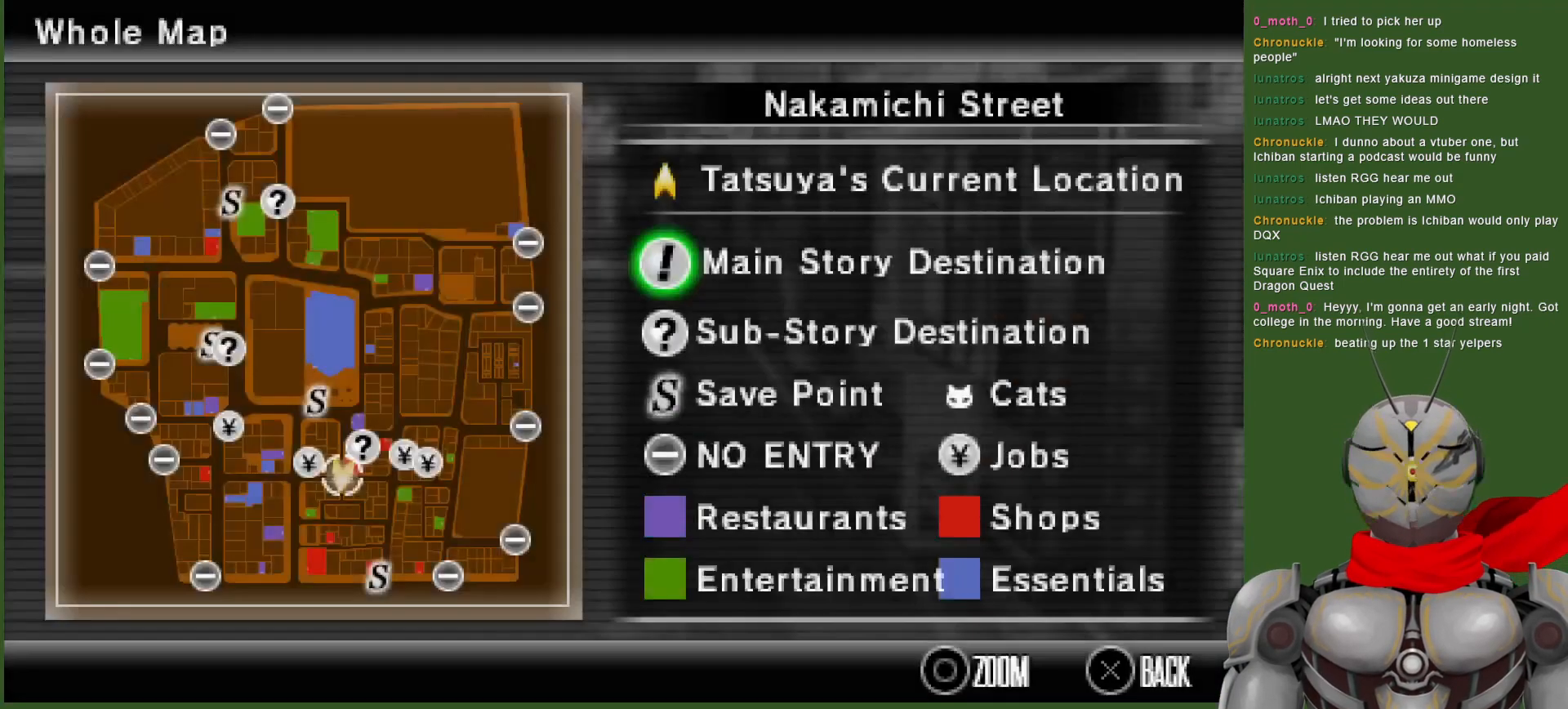
{"buttons": [], "left_stick": "center", "right_stick": "center", "events": []}
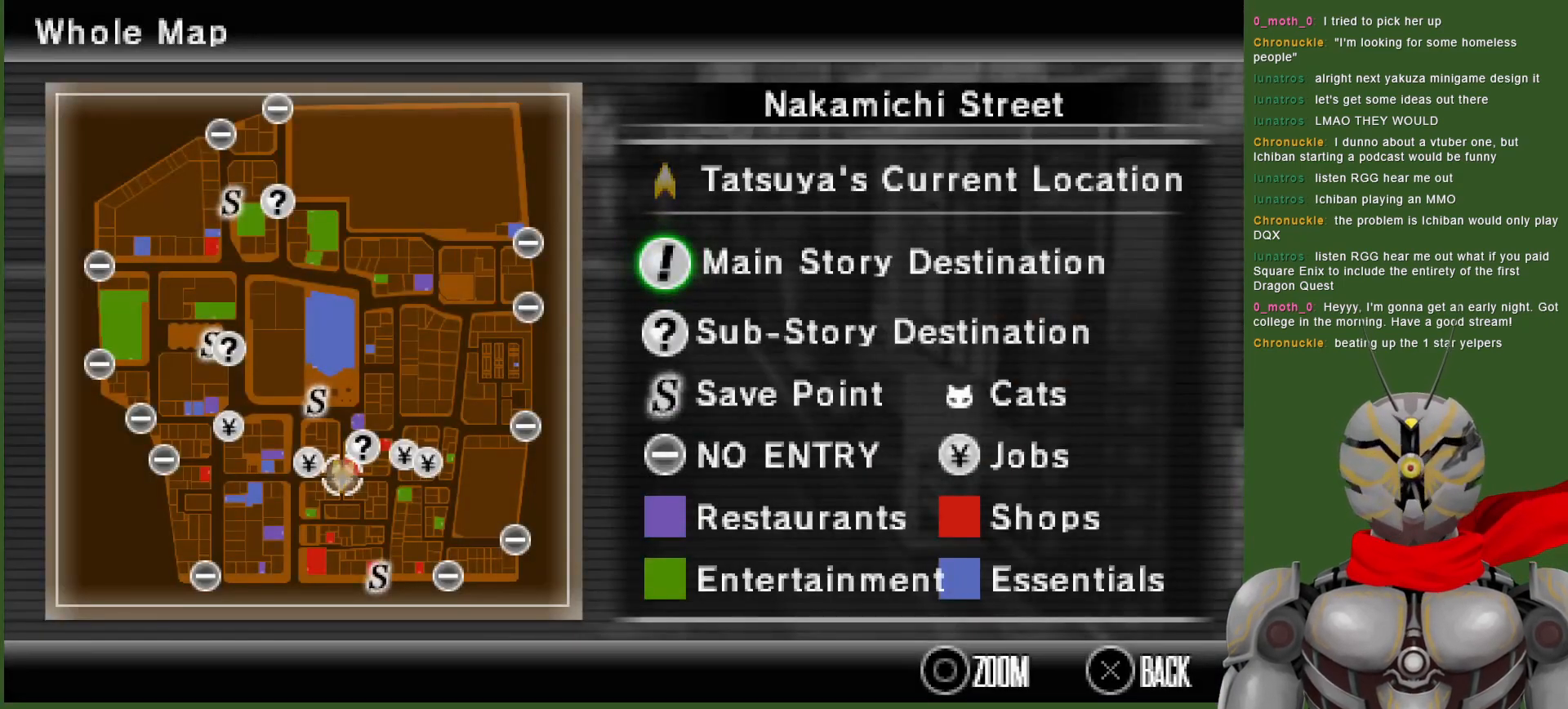
{"buttons": [], "left_stick": "center", "right_stick": "center", "events": []}
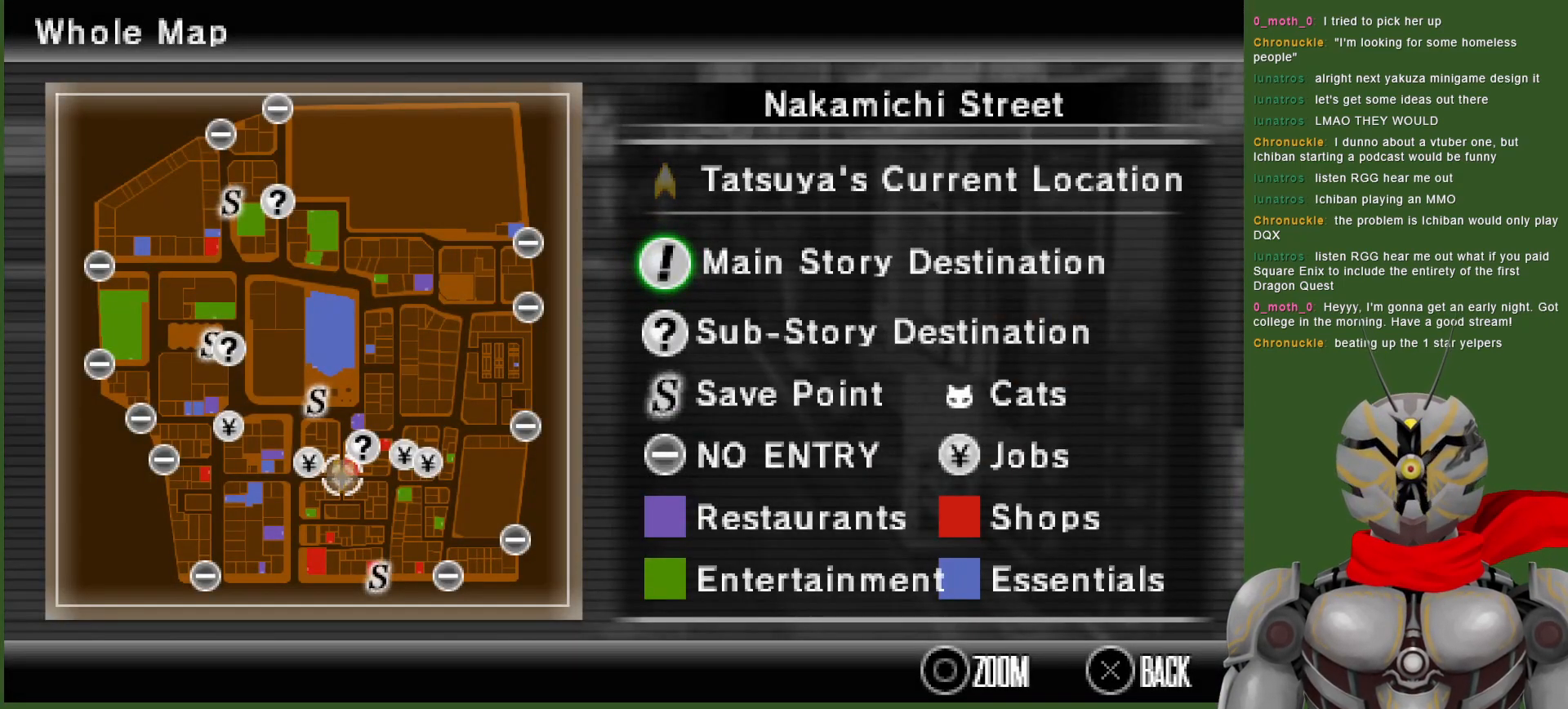
{"buttons": [], "left_stick": "right", "right_stick": "center", "events": [[150, "SELECT", "down"], [267, "SELECT", "up"], [417, "left_stick", "down"], [500, "left_stick", "right"]]}
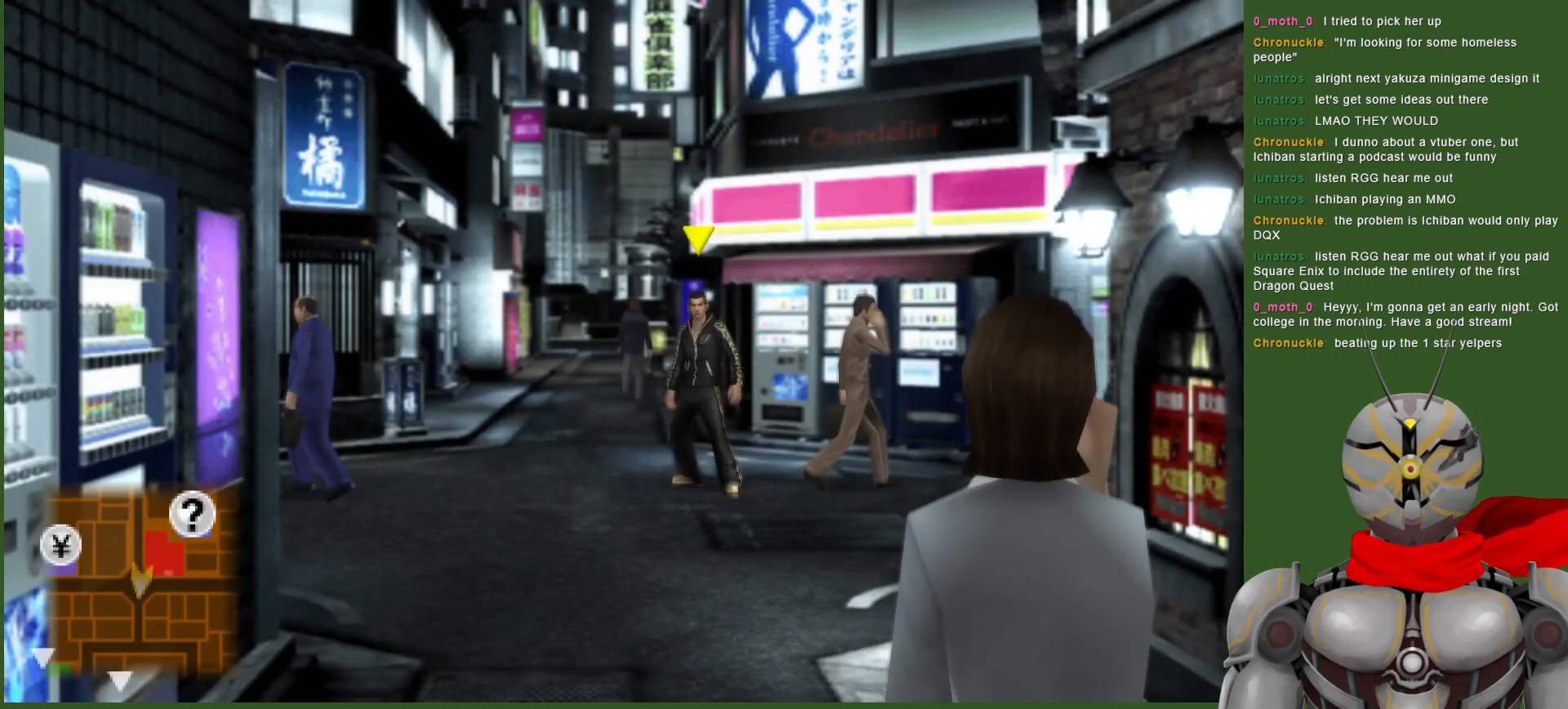
{"buttons": [], "left_stick": "right", "right_stick": "center", "events": []}
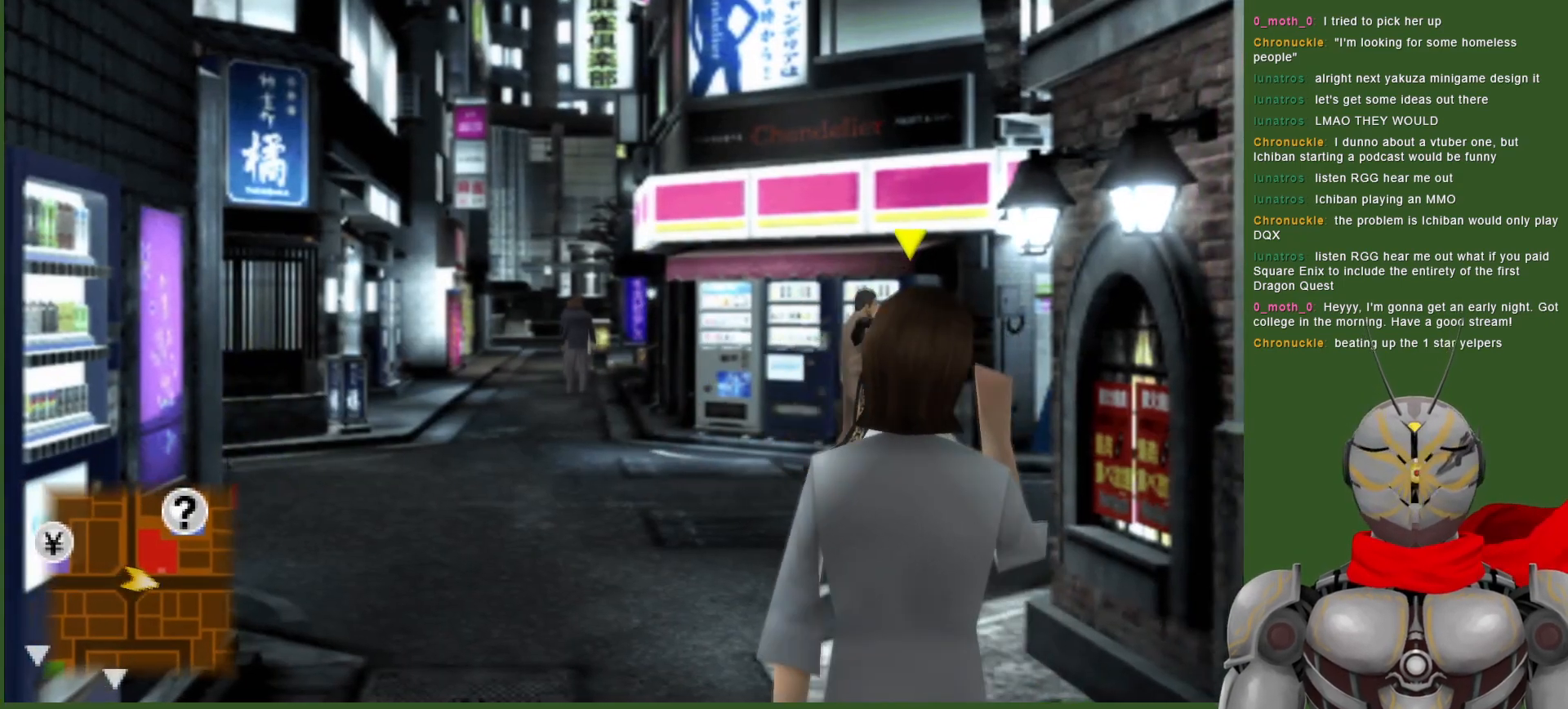
{"buttons": [], "left_stick": "right", "right_stick": "center", "events": []}
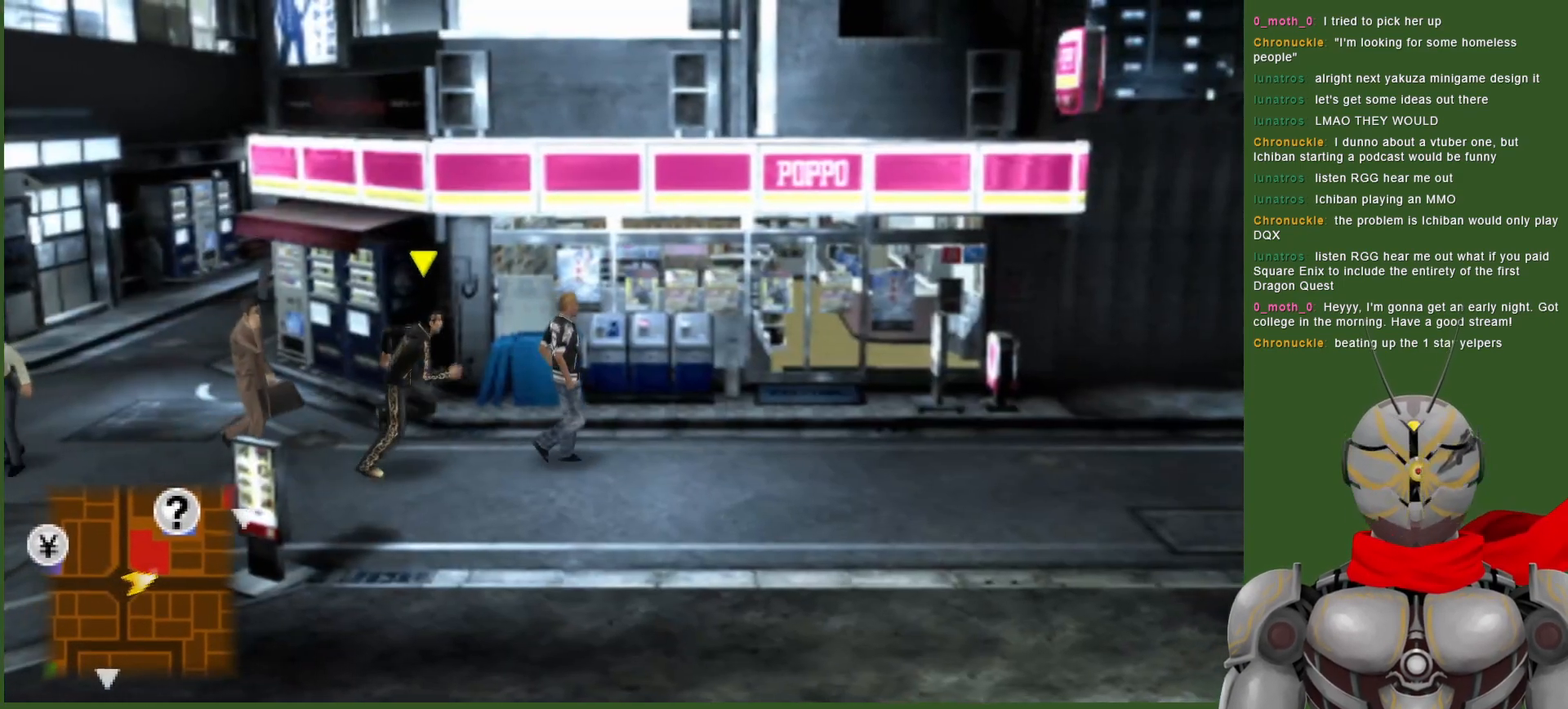
{"buttons": [], "left_stick": "right", "right_stick": "center", "events": []}
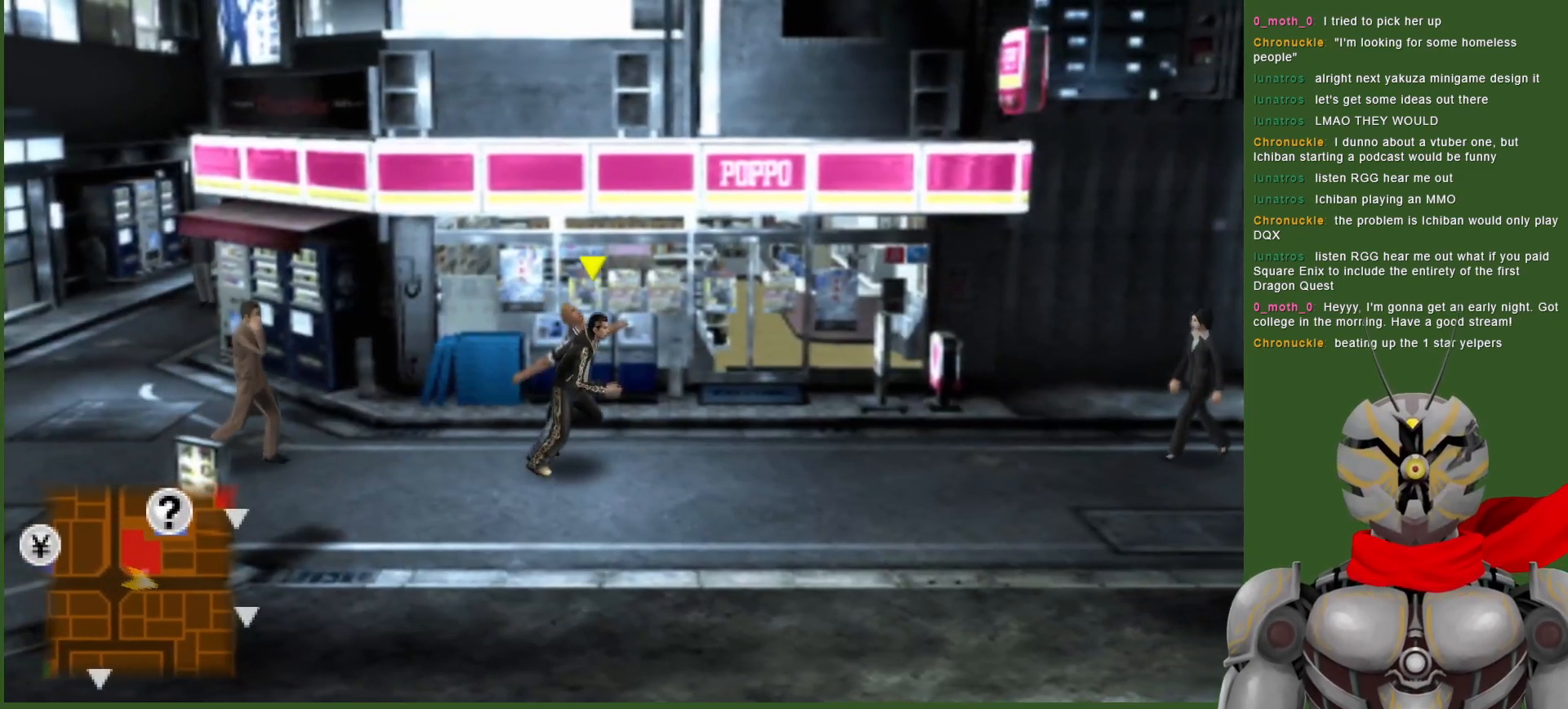
{"buttons": [], "left_stick": "right", "right_stick": "center", "events": [[100, "left_stick", "down-right"], [383, "left_stick", "right"]]}
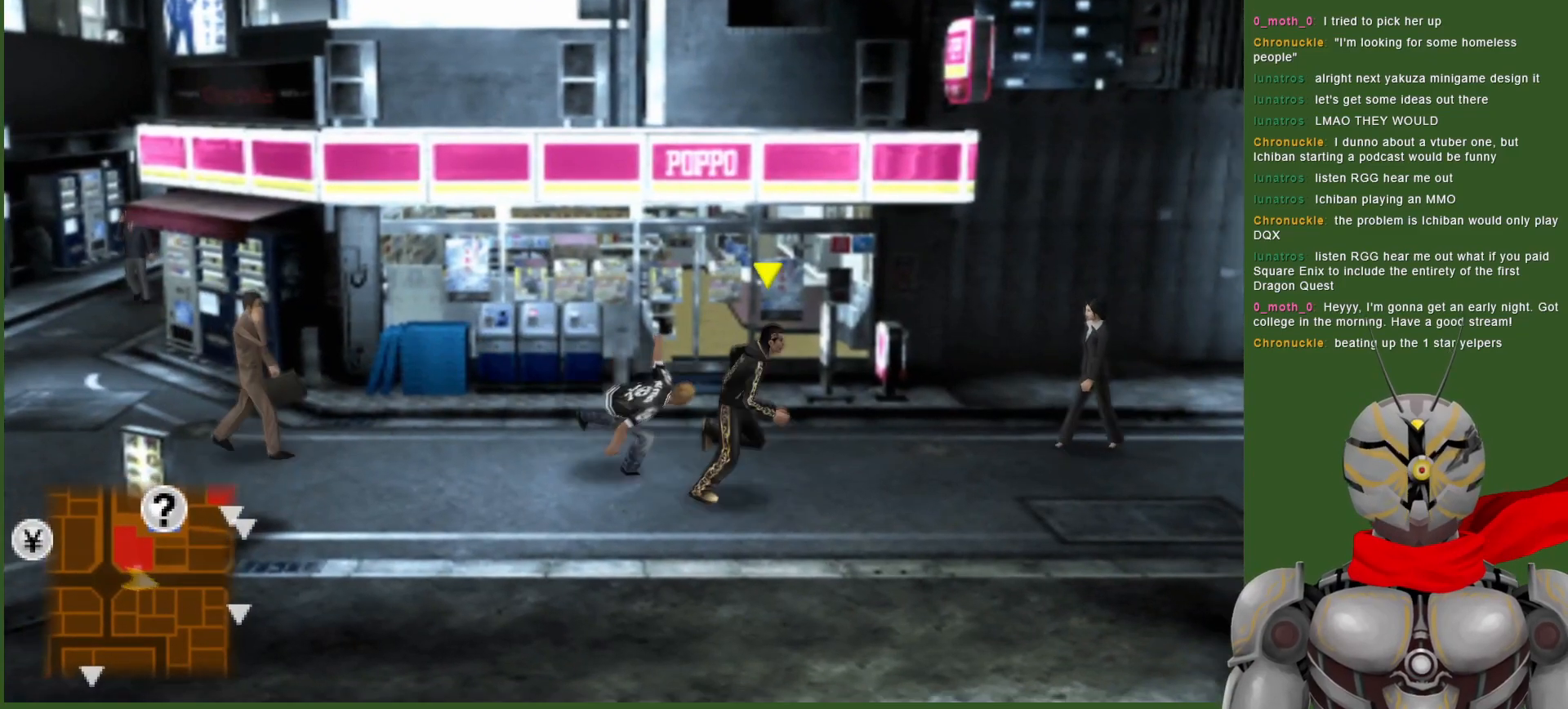
{"buttons": [], "left_stick": "right", "right_stick": "center", "events": []}
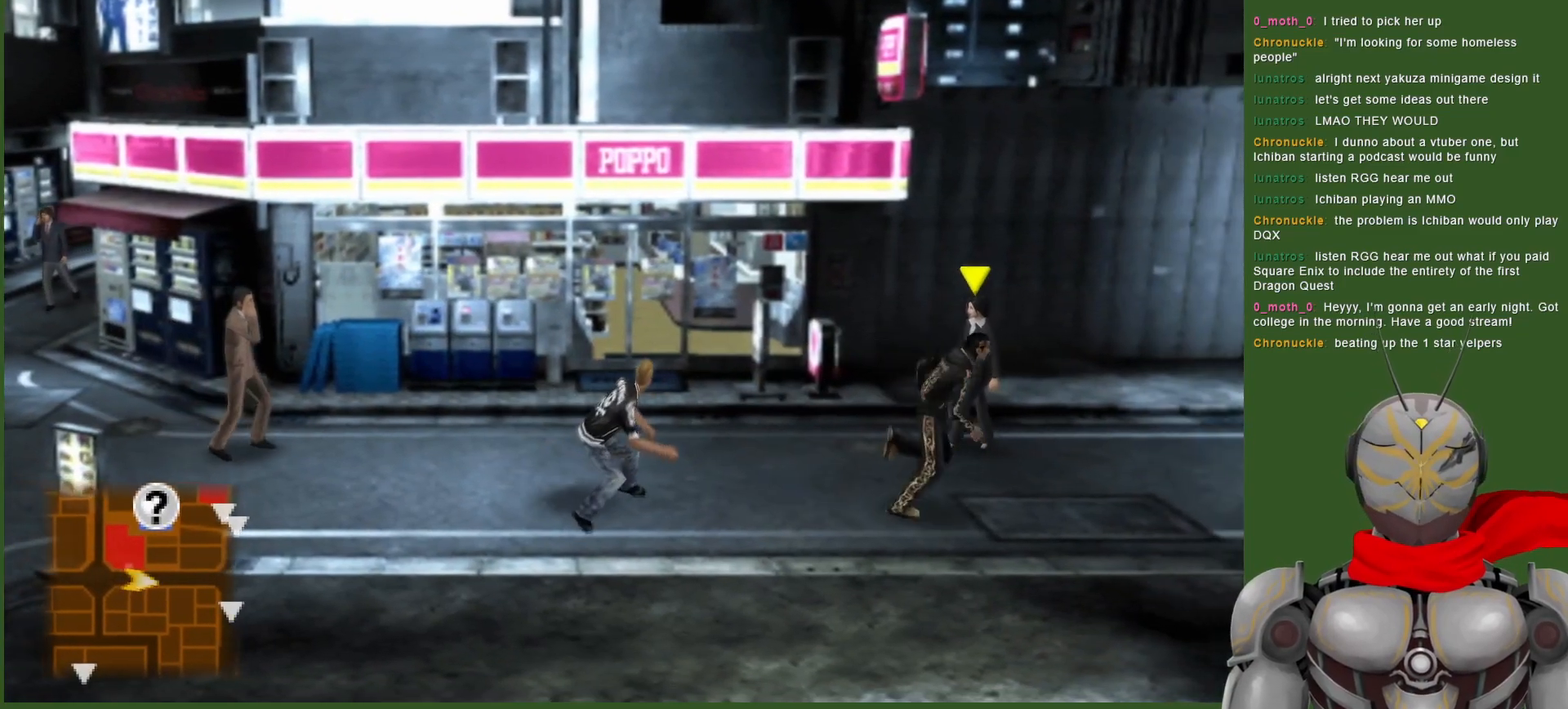
{"buttons": [], "left_stick": "right", "right_stick": "center", "events": []}
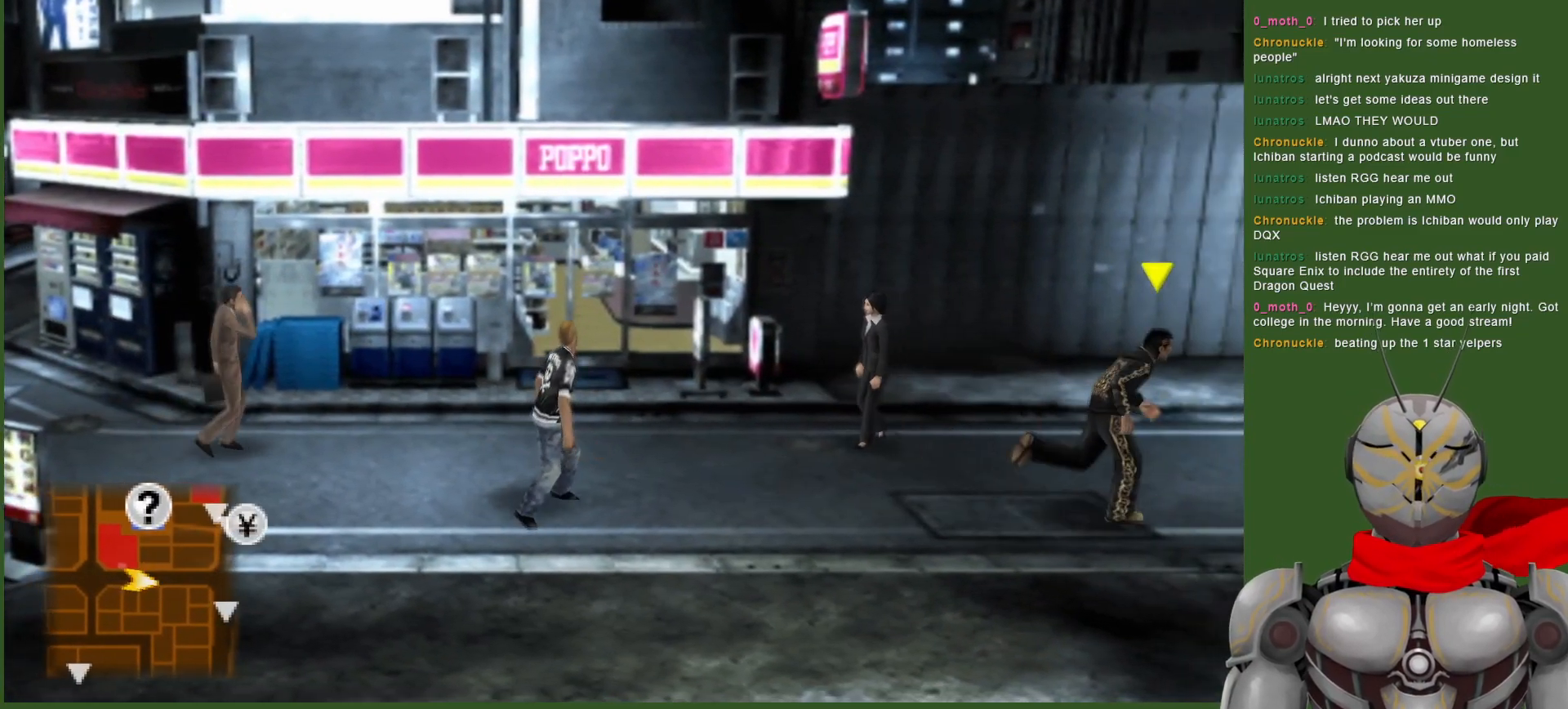
{"buttons": [], "left_stick": "right", "right_stick": "center", "events": []}
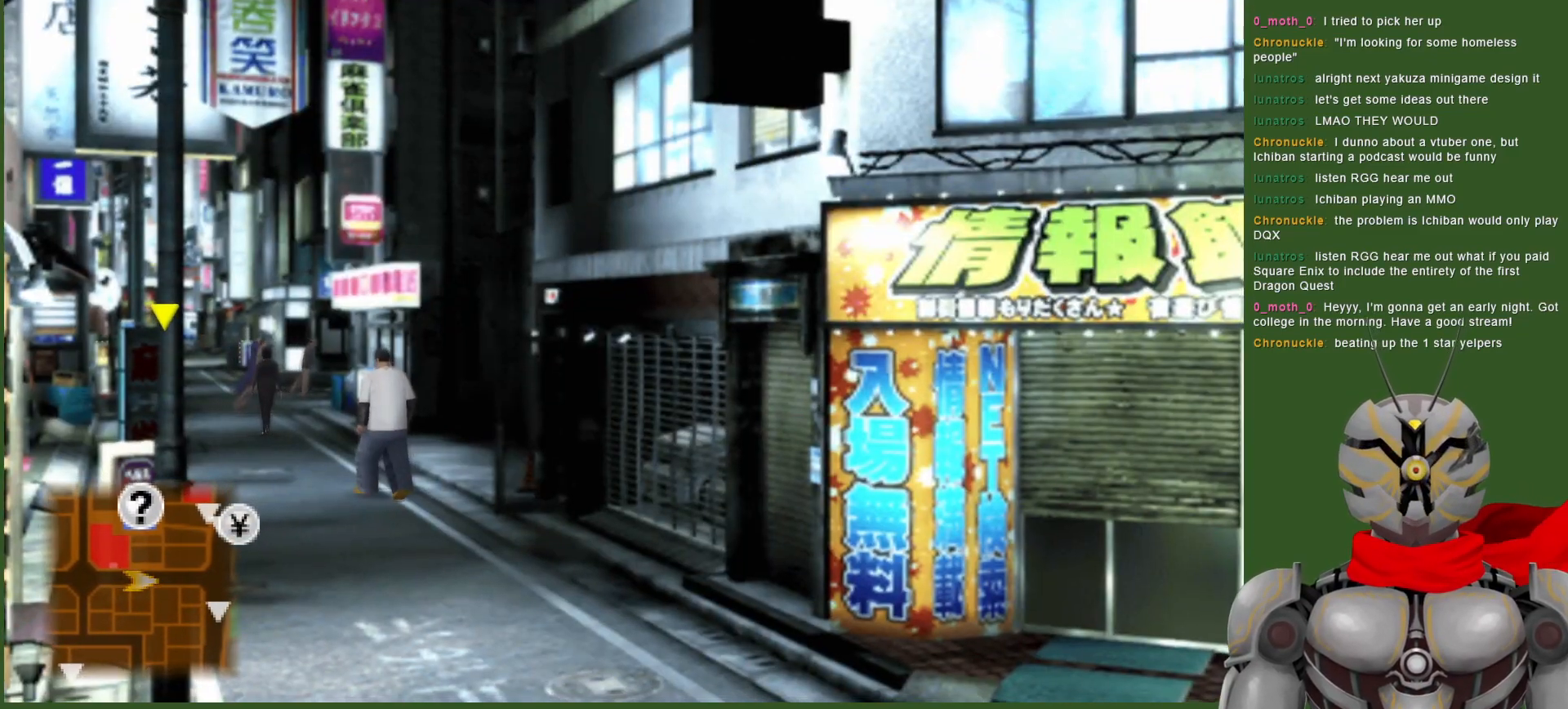
{"buttons": [], "left_stick": "right", "right_stick": "center", "events": []}